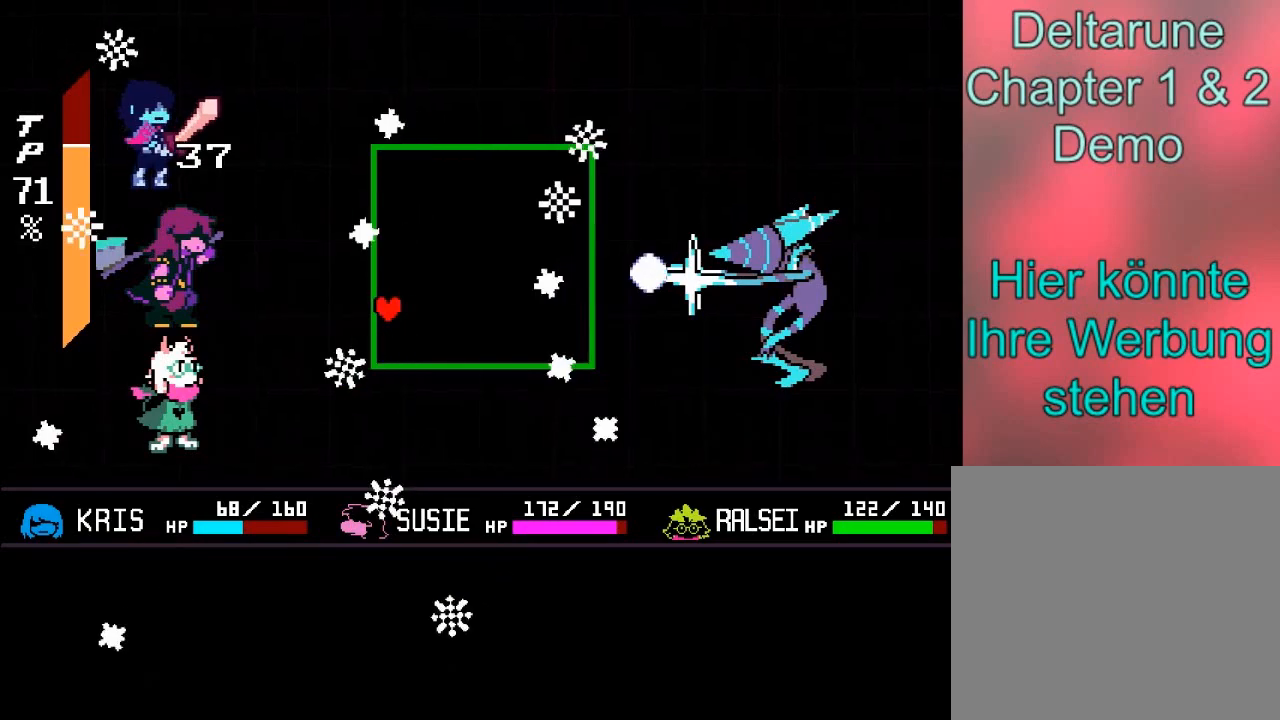
Gameplay with a controller (Xbox layout); each line is a JSON object with the inputs held at the frame after it. "events" lists button and stick changes between this image and that frame as [ms after this image, input, new state], when the widget could be followed in between. Not read: L3 R3 right_stick.
{"buttons": [], "left_stick": "center", "events": [[167, "left_stick", "up"], [334, "left_stick", "center"]]}
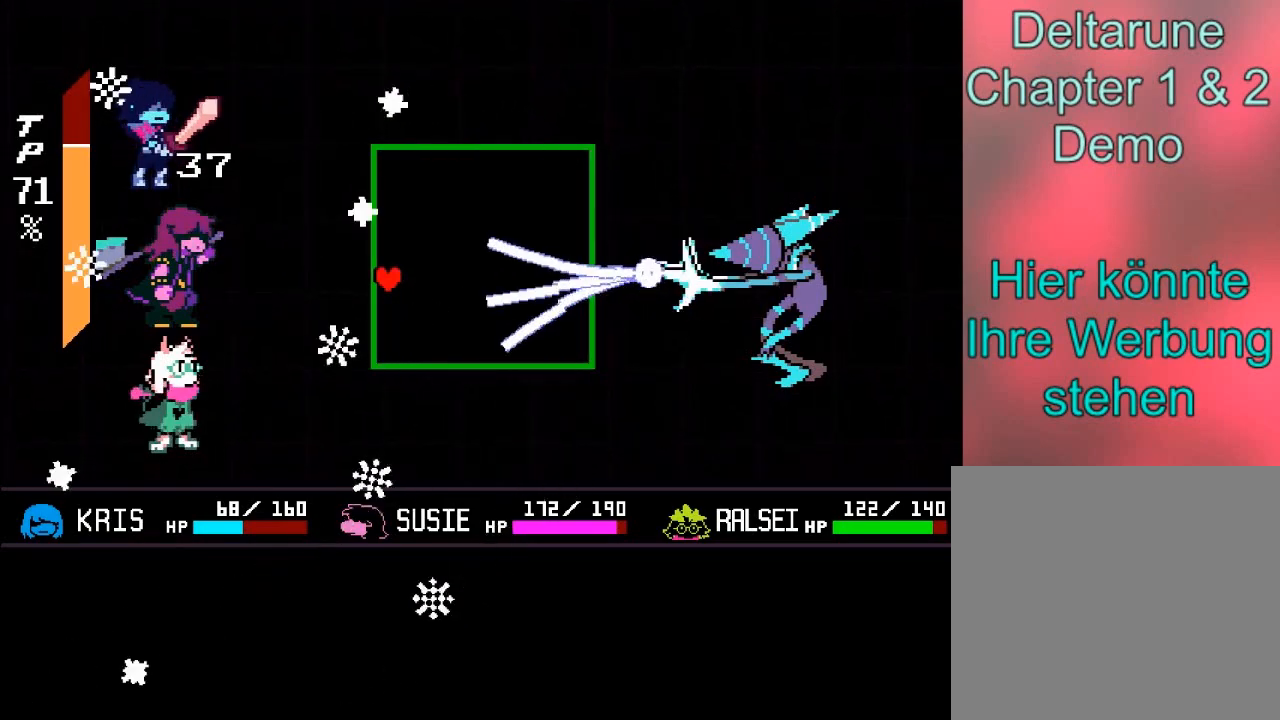
{"buttons": [], "left_stick": "up", "events": [[100, "left_stick", "down"], [300, "left_stick", "up"]]}
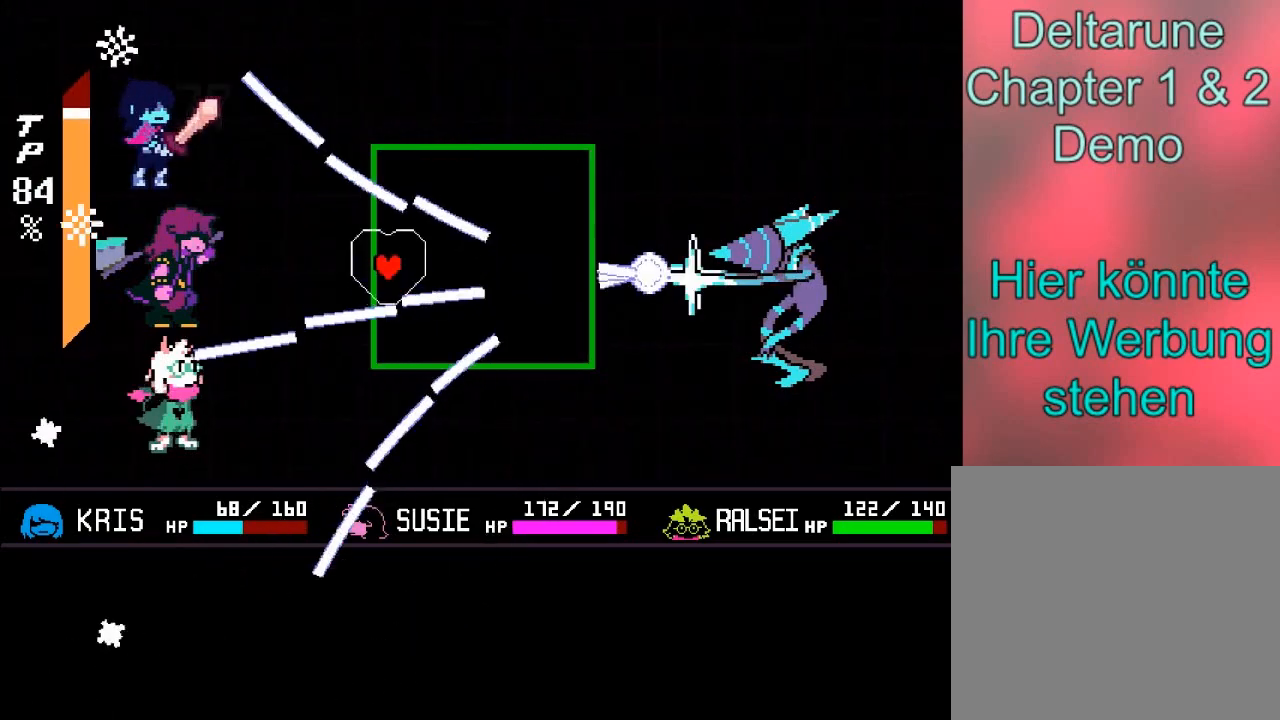
{"buttons": [], "left_stick": "up", "events": [[34, "left_stick", "center"], [501, "left_stick", "up"]]}
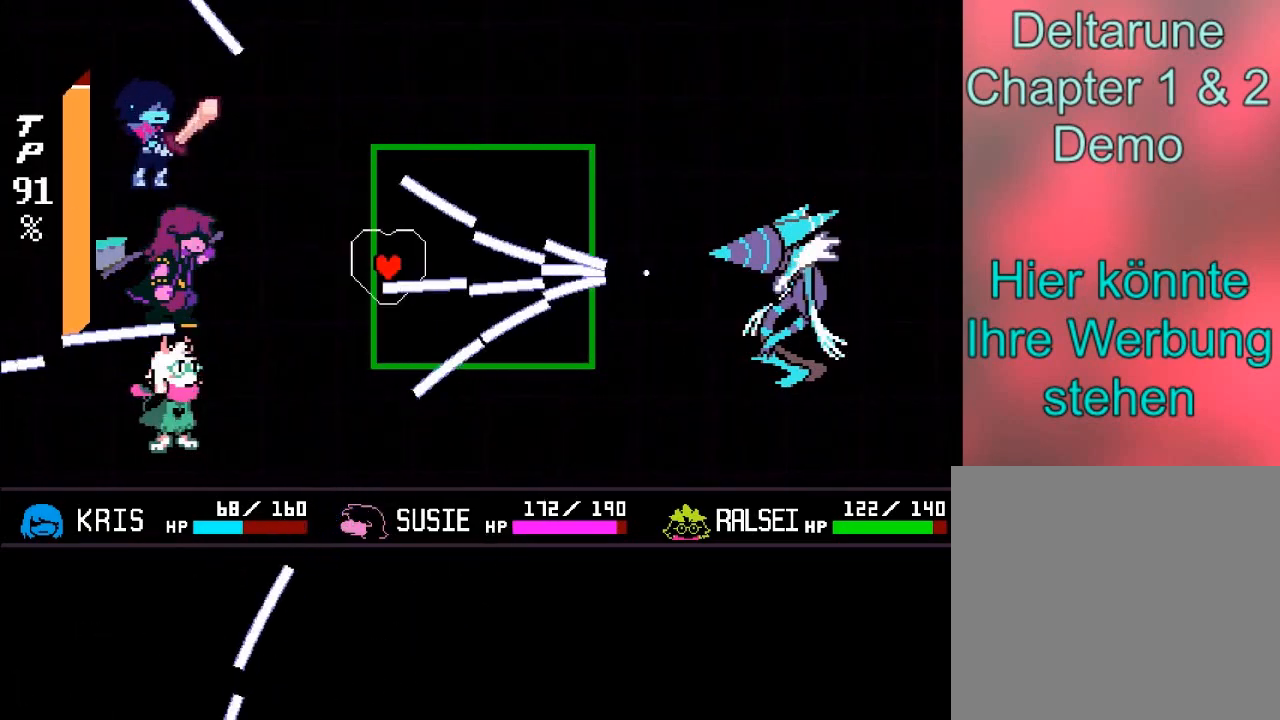
{"buttons": [], "left_stick": "center", "events": [[133, "left_stick", "center"]]}
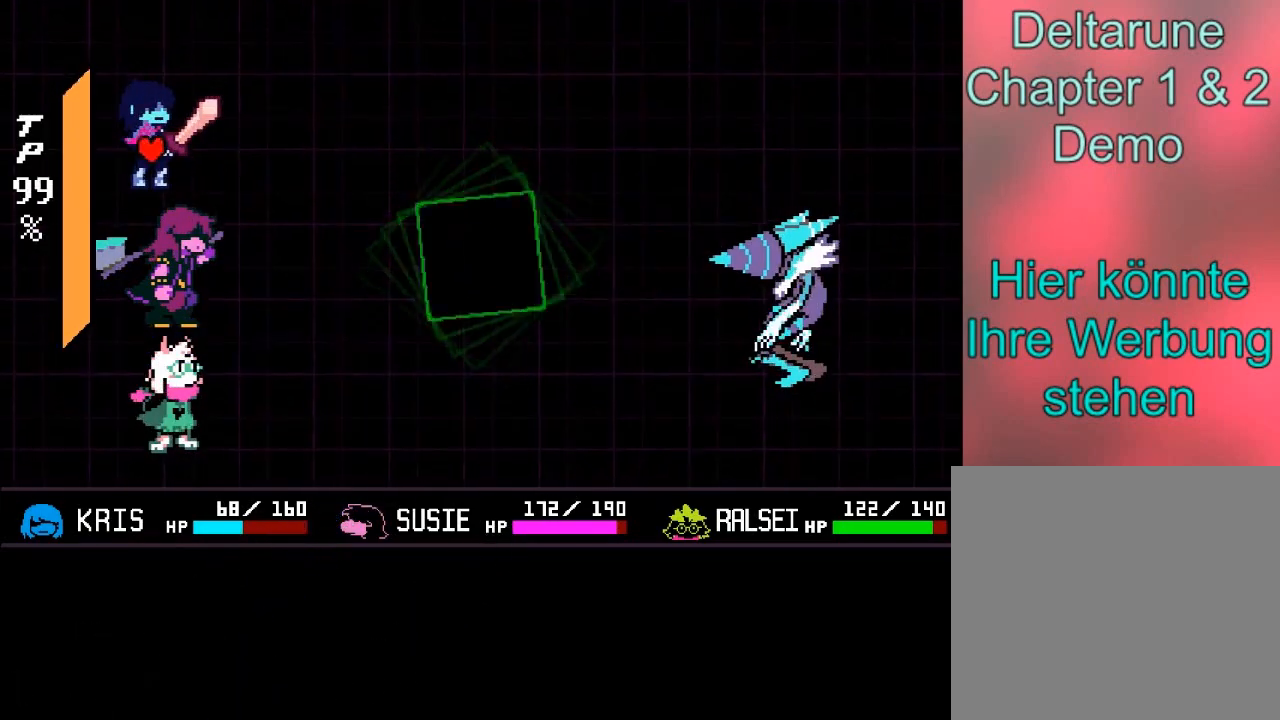
{"buttons": [], "left_stick": "center", "events": []}
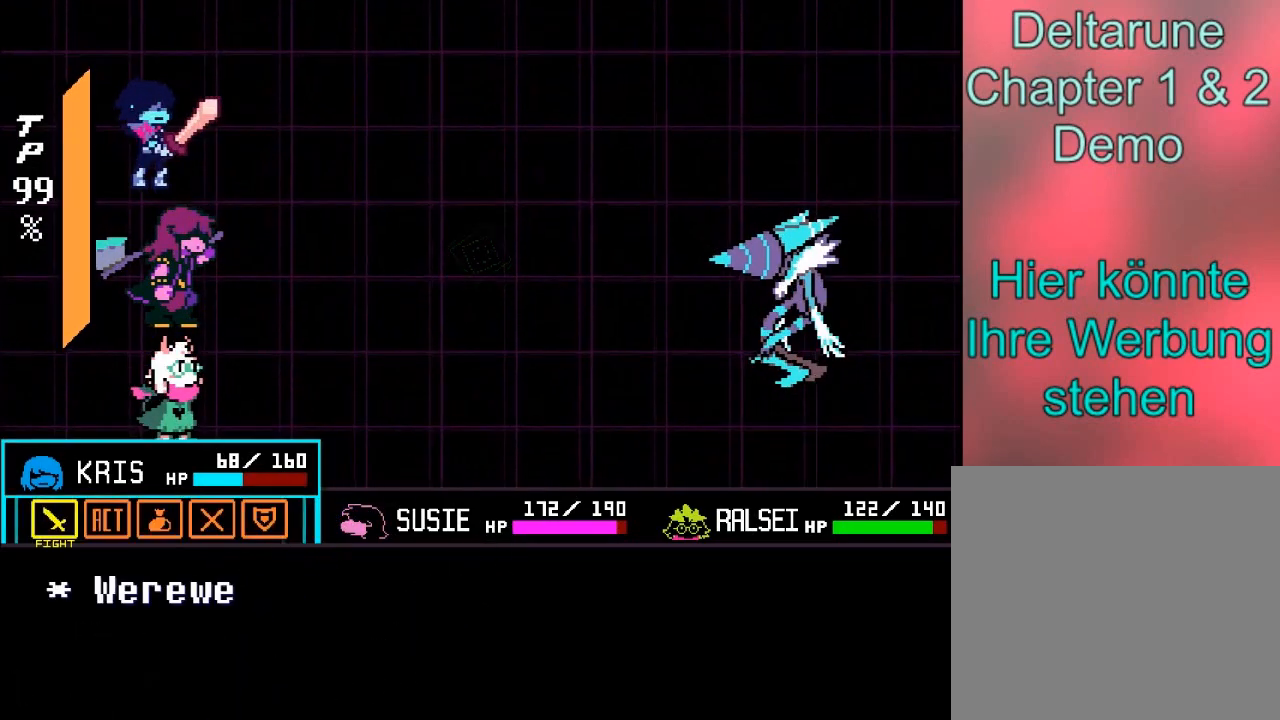
{"buttons": [], "left_stick": "center", "events": [[400, "A", "down"], [500, "A", "up"]]}
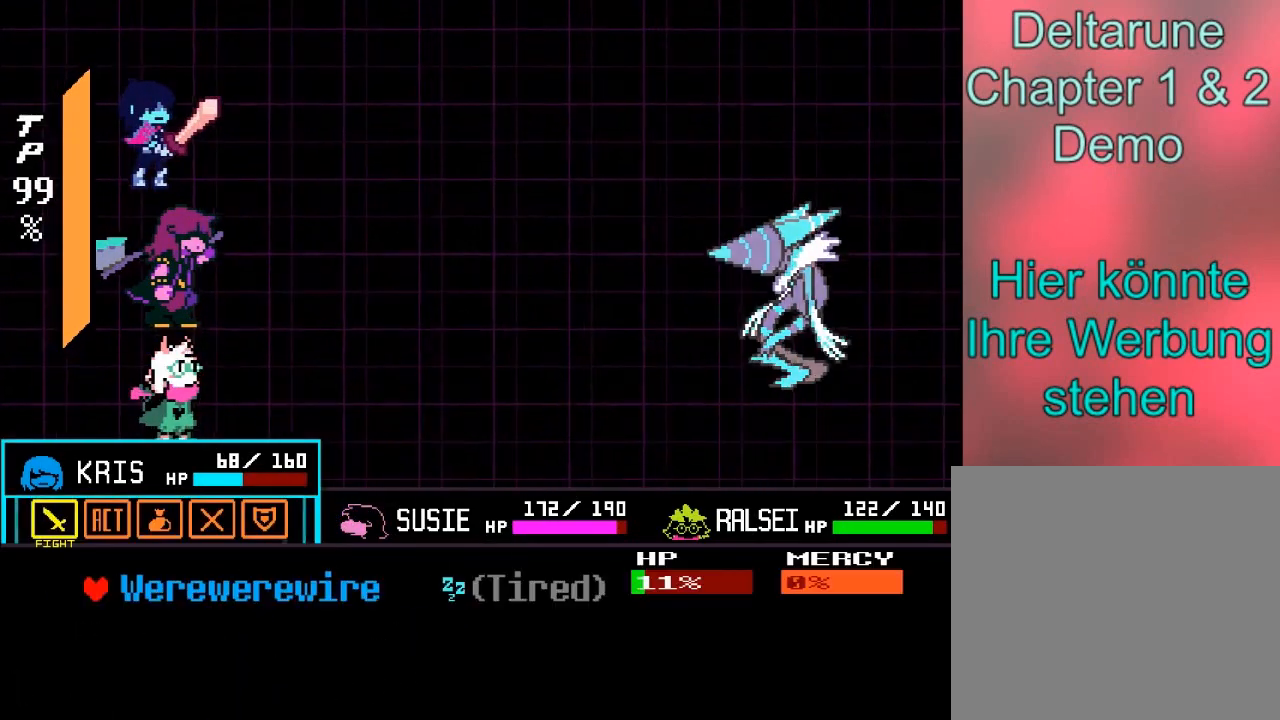
{"buttons": [], "left_stick": "center", "events": []}
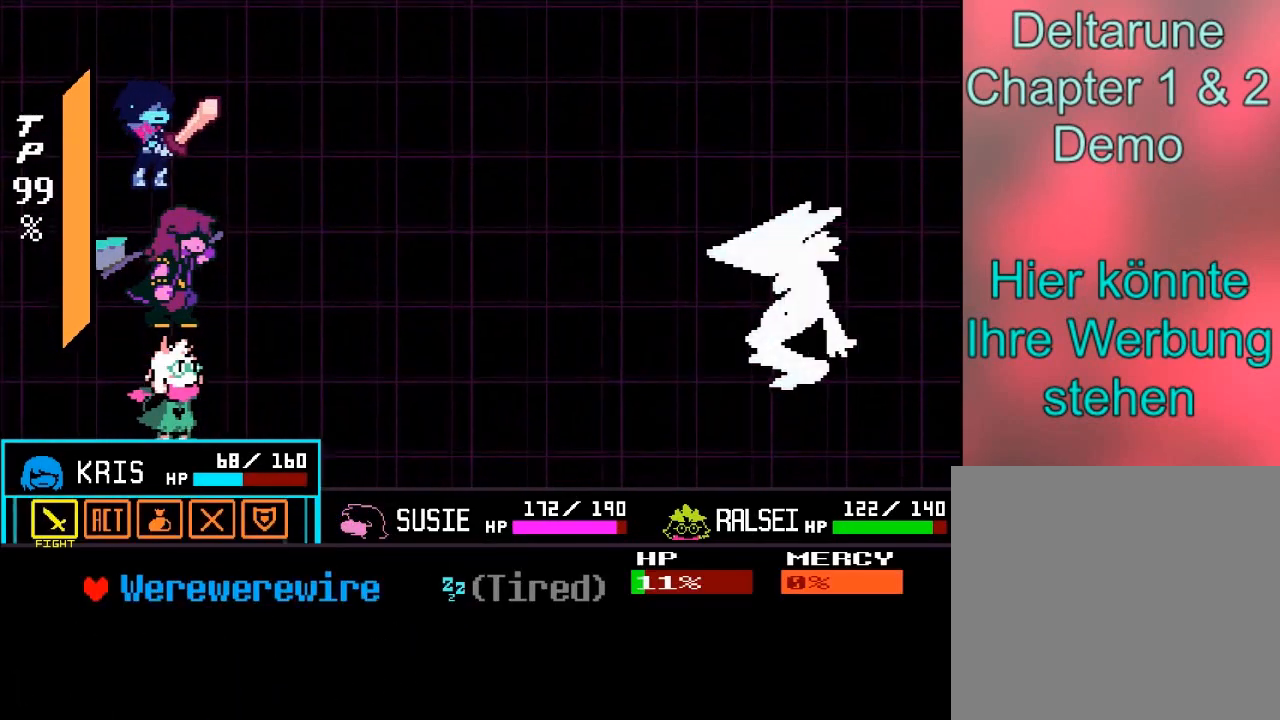
{"buttons": ["A"], "left_stick": "center", "events": [[100, "A", "down"], [200, "A", "up"], [467, "A", "down"]]}
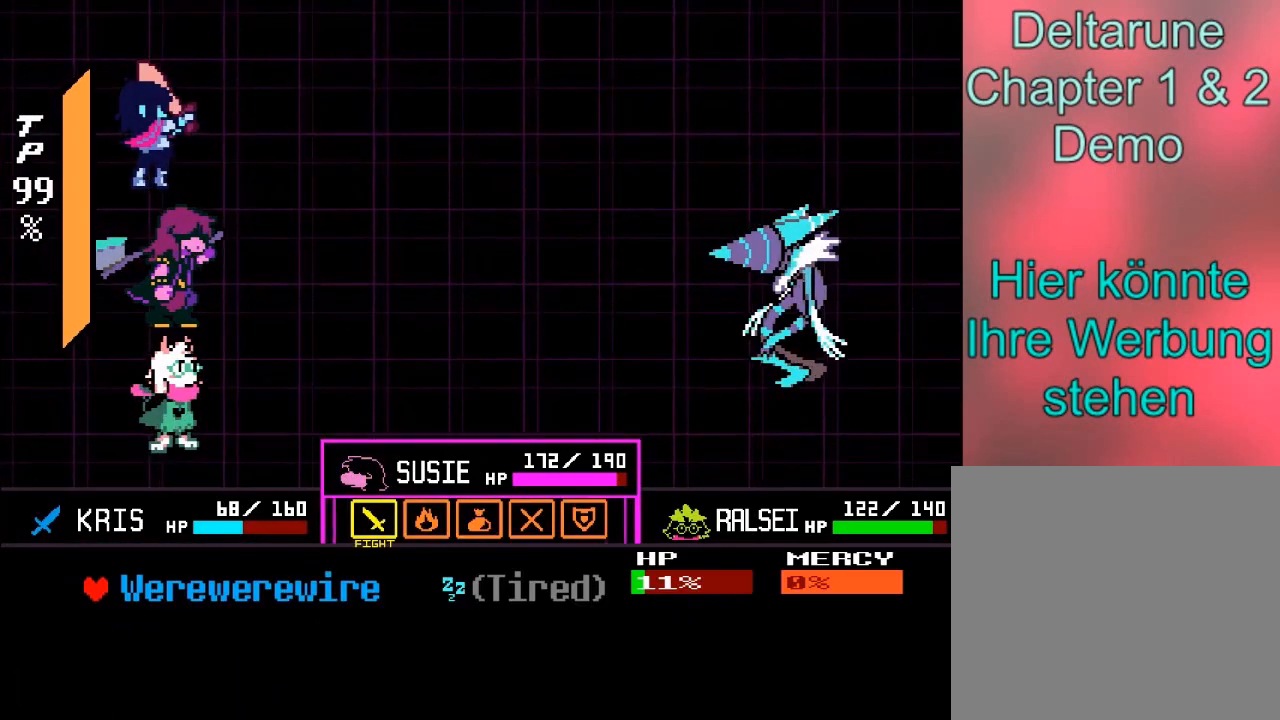
{"buttons": [], "left_stick": "center", "events": [[67, "A", "up"], [267, "A", "down"], [334, "A", "up"]]}
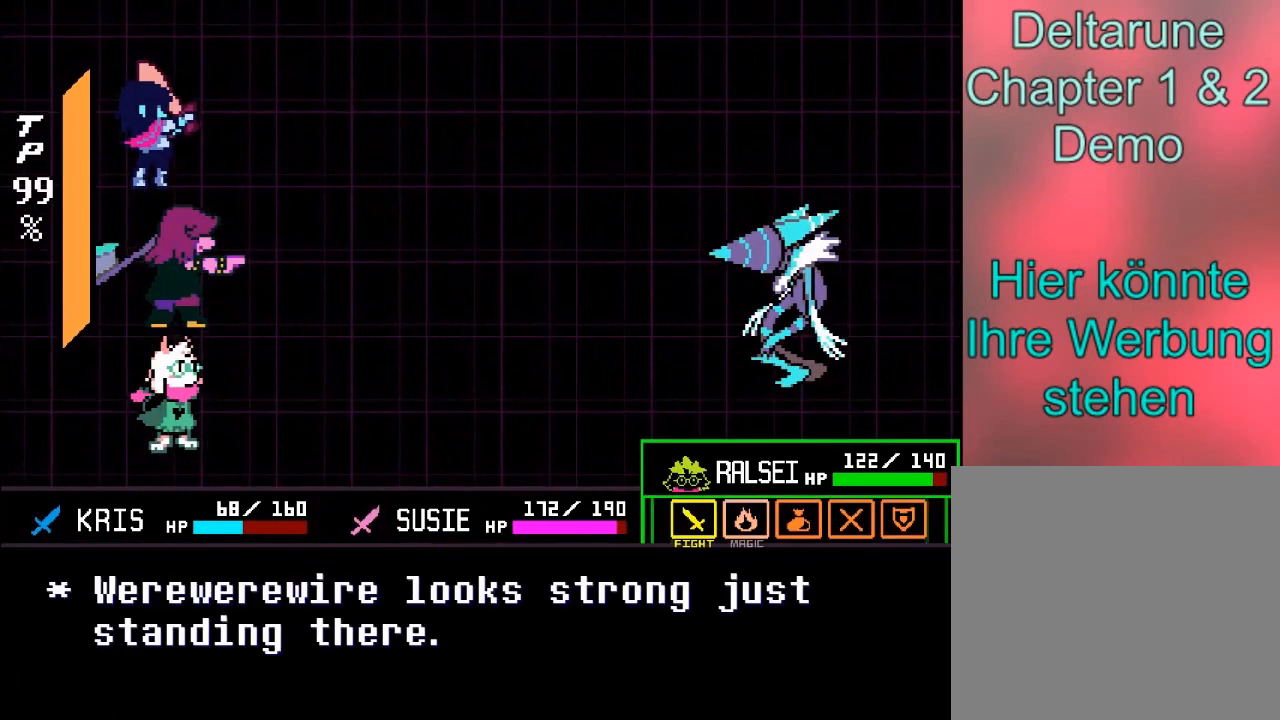
{"buttons": [], "left_stick": "center", "events": [[67, "left_stick", "down-right"], [133, "left_stick", "center"], [267, "A", "down"], [367, "A", "up"]]}
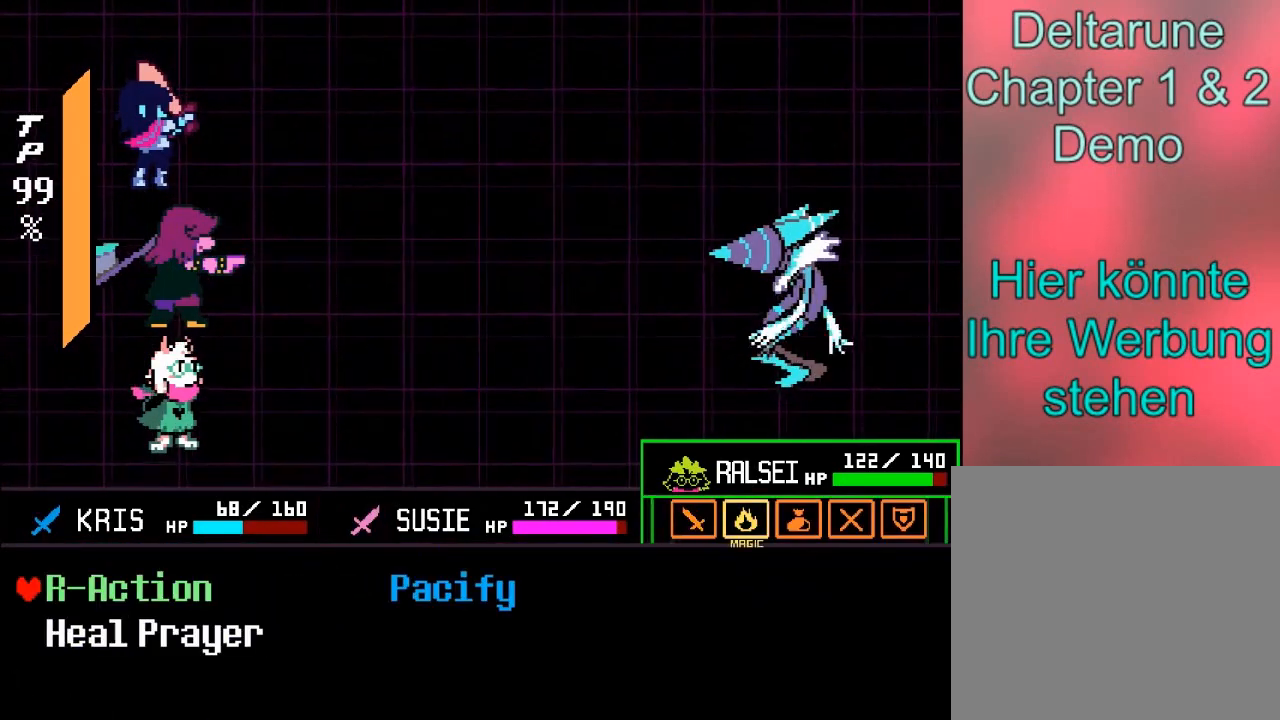
{"buttons": [], "left_stick": "center", "events": []}
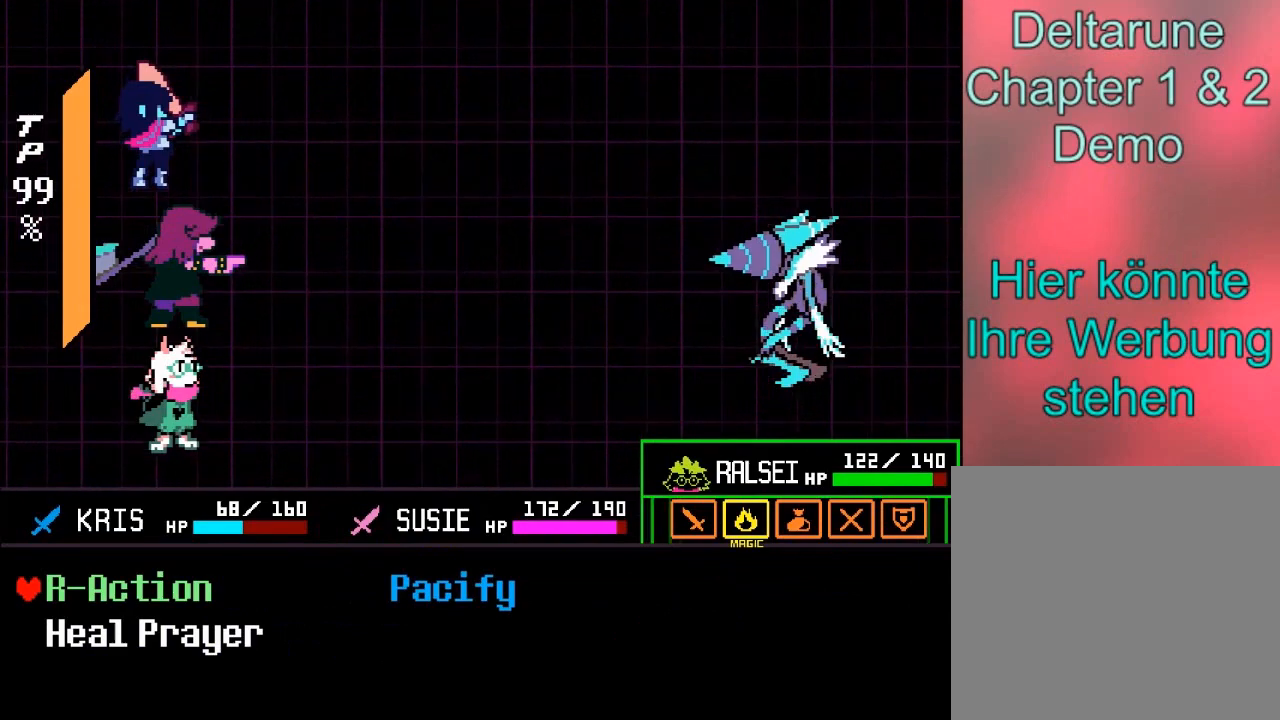
{"buttons": [], "left_stick": "center", "events": [[200, "left_stick", "down"], [434, "left_stick", "center"]]}
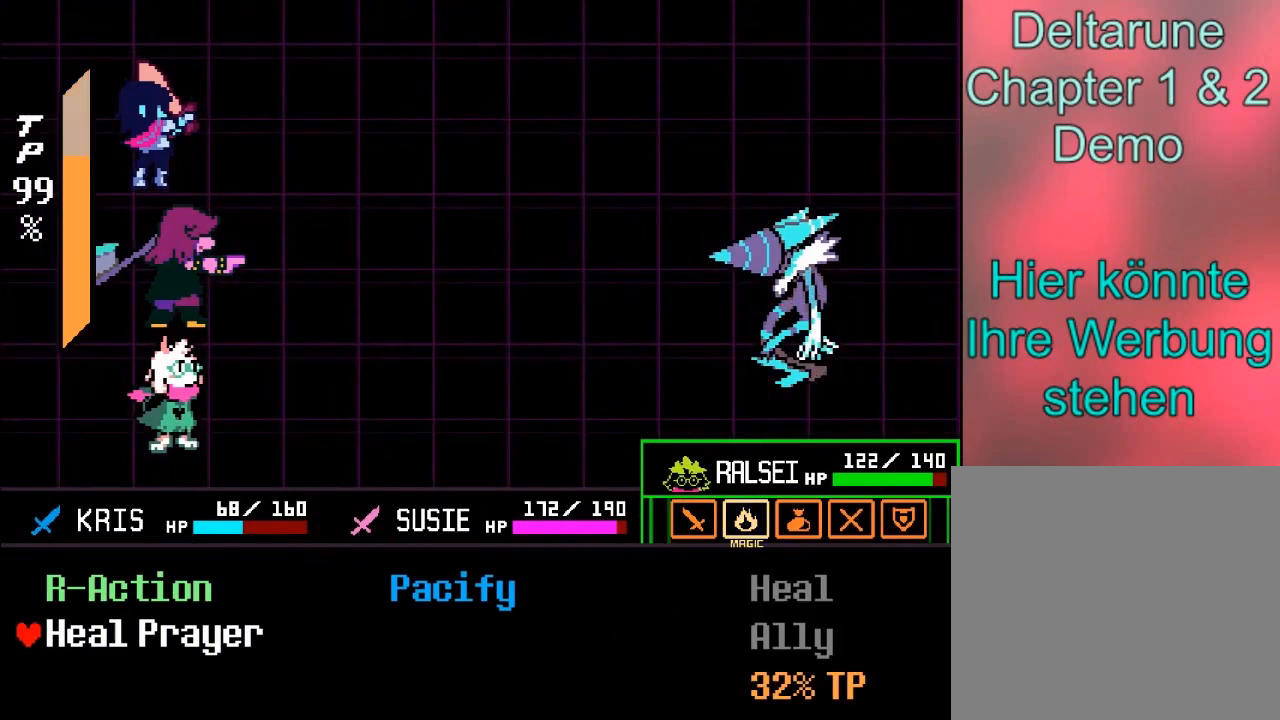
{"buttons": [], "left_stick": "center", "events": [[134, "left_stick", "up"], [267, "left_stick", "center"], [367, "B", "down"], [468, "B", "up"]]}
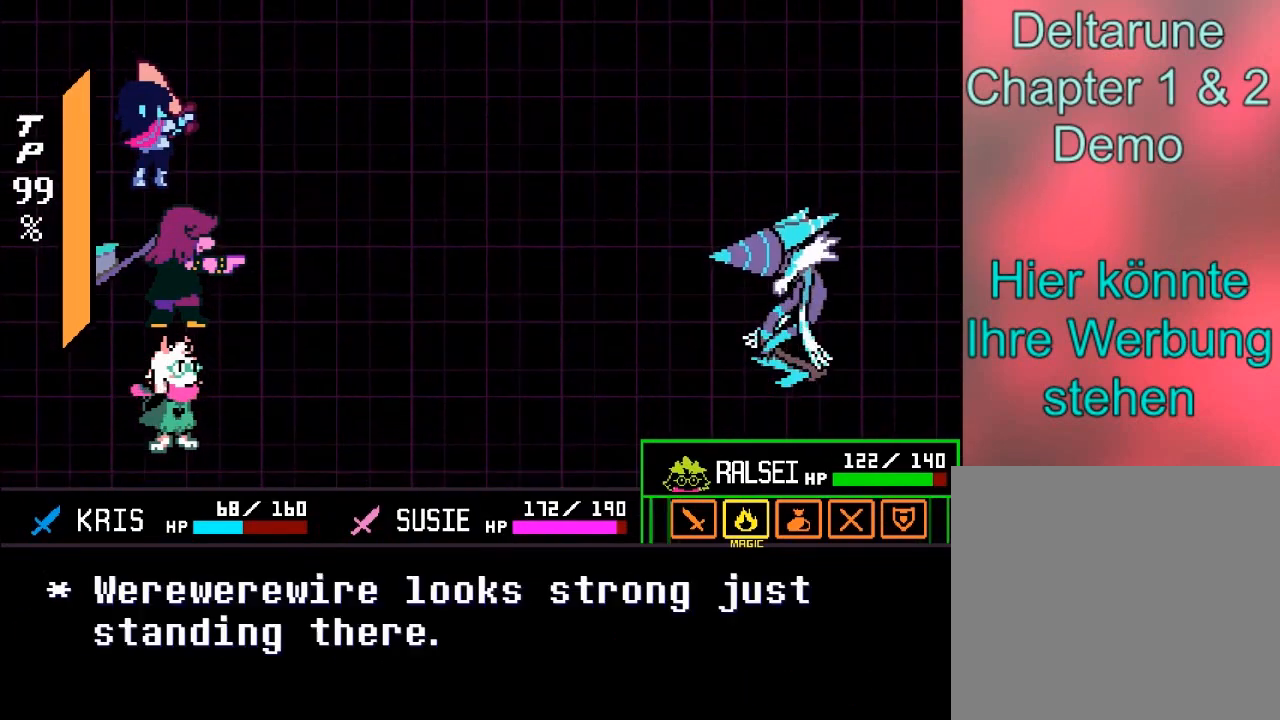
{"buttons": ["B"], "left_stick": "center", "events": [[500, "B", "down"]]}
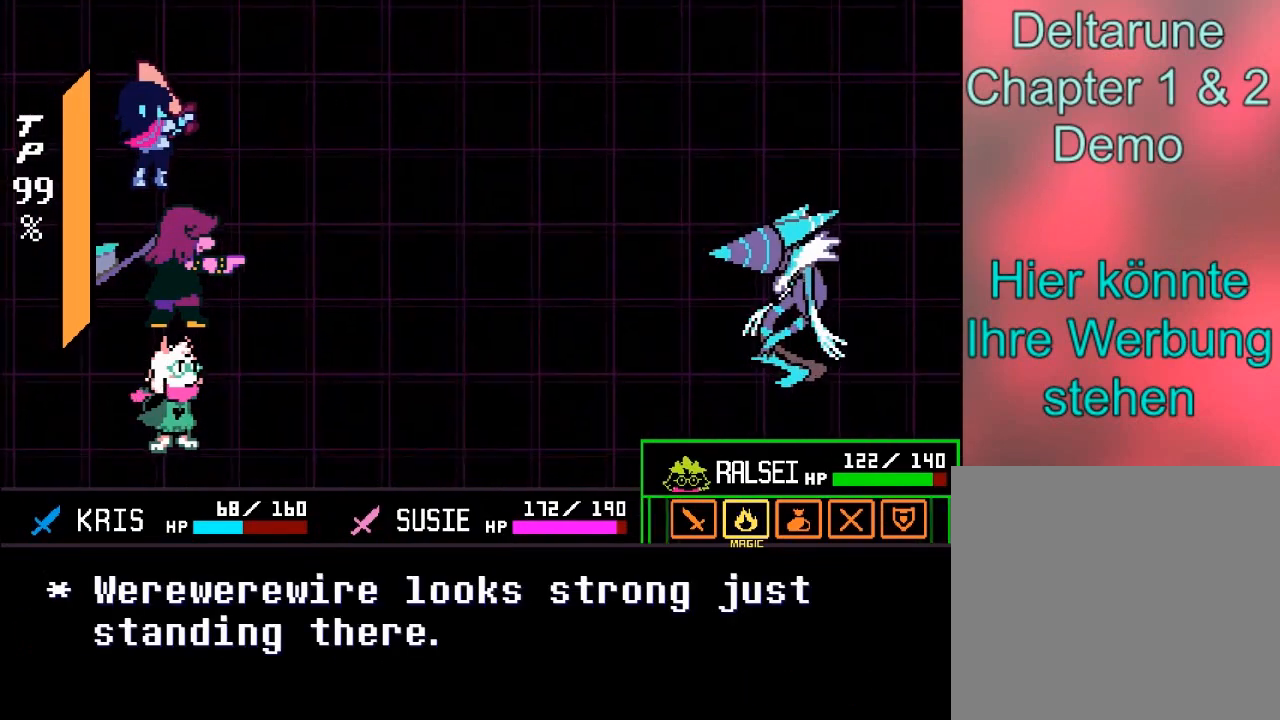
{"buttons": [], "left_stick": "center", "events": [[67, "B", "up"], [367, "left_stick", "right"], [501, "left_stick", "center"]]}
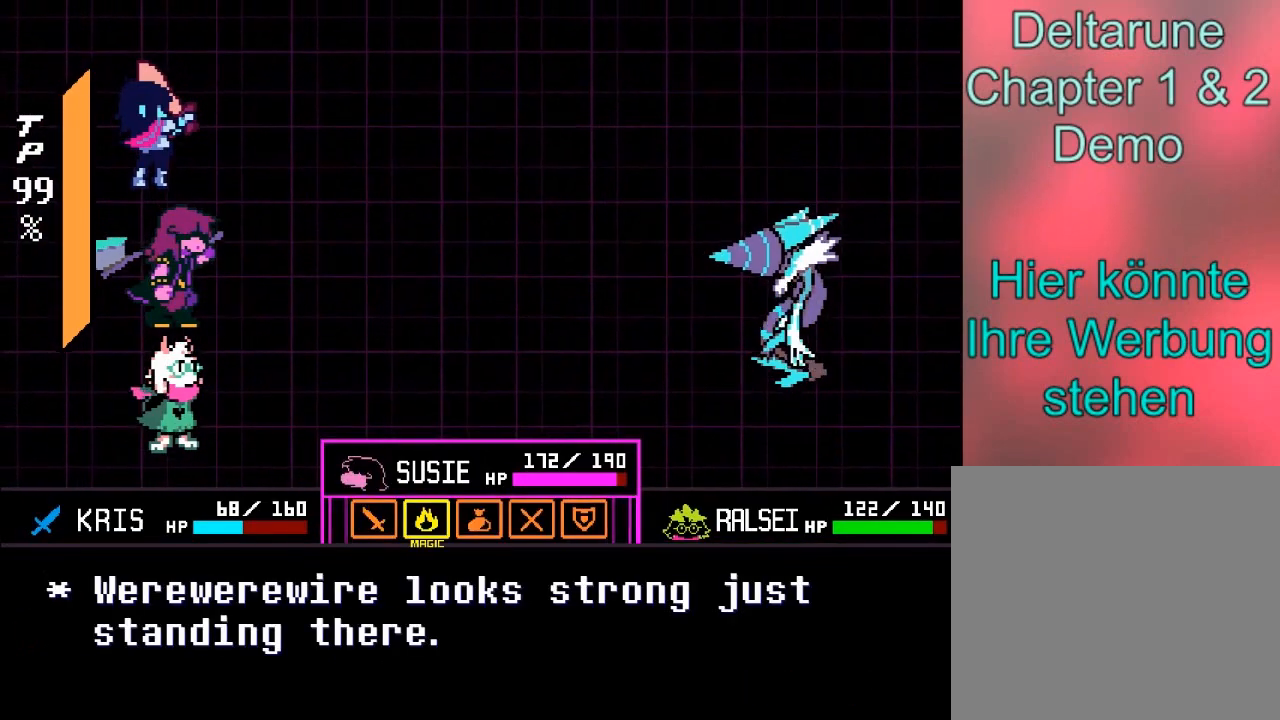
{"buttons": [], "left_stick": "center", "events": [[233, "left_stick", "left"], [334, "left_stick", "center"]]}
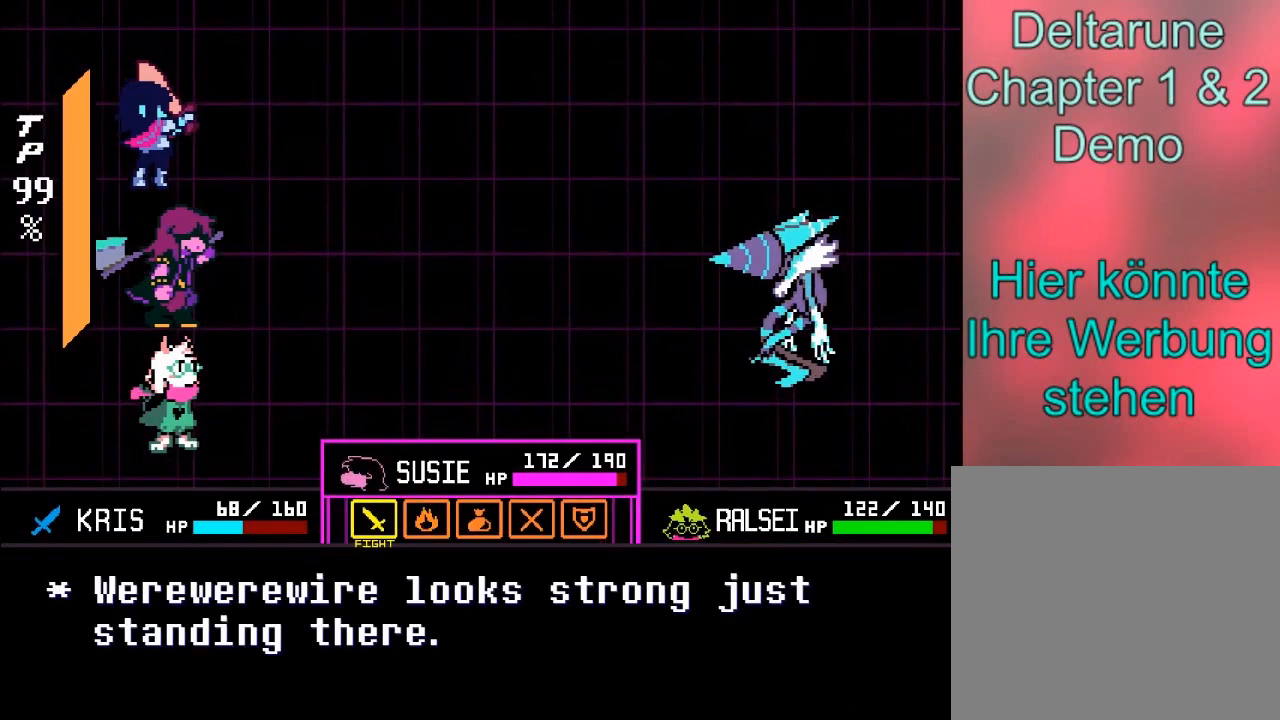
{"buttons": [], "left_stick": "center", "events": [[67, "A", "down"], [134, "A", "up"]]}
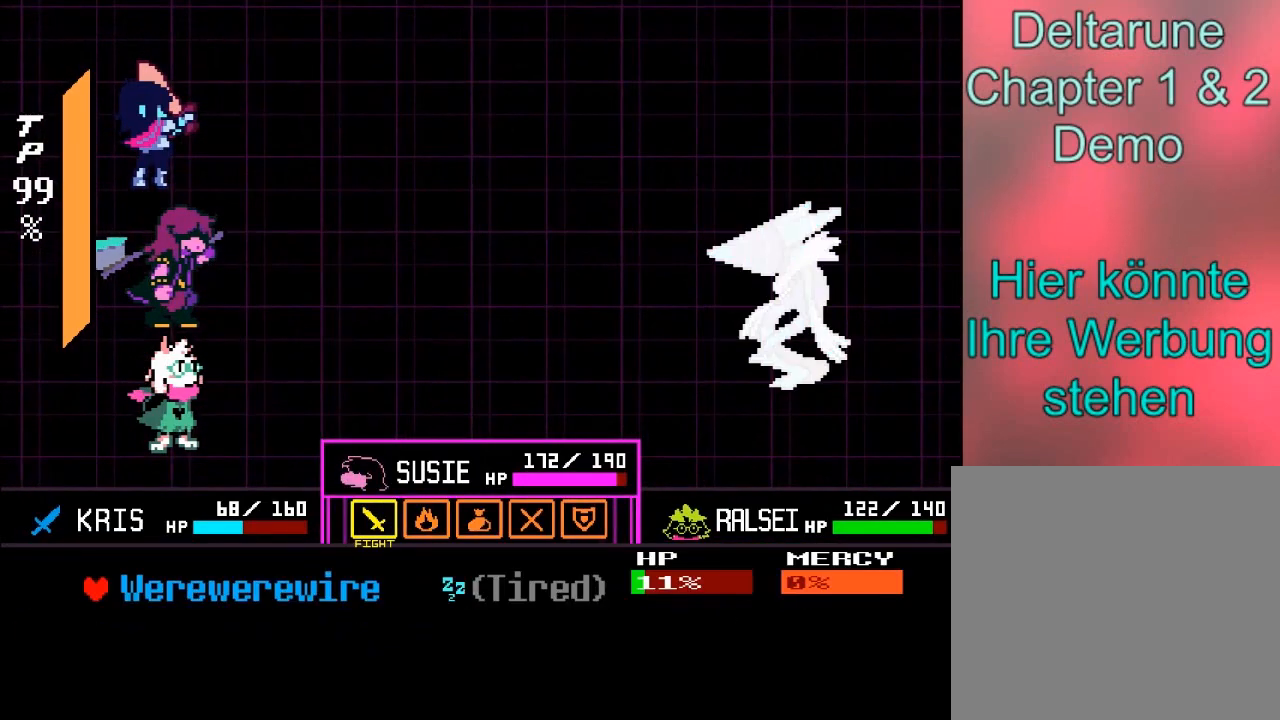
{"buttons": [], "left_stick": "right", "events": [[133, "A", "down"], [200, "A", "up"], [467, "left_stick", "right"]]}
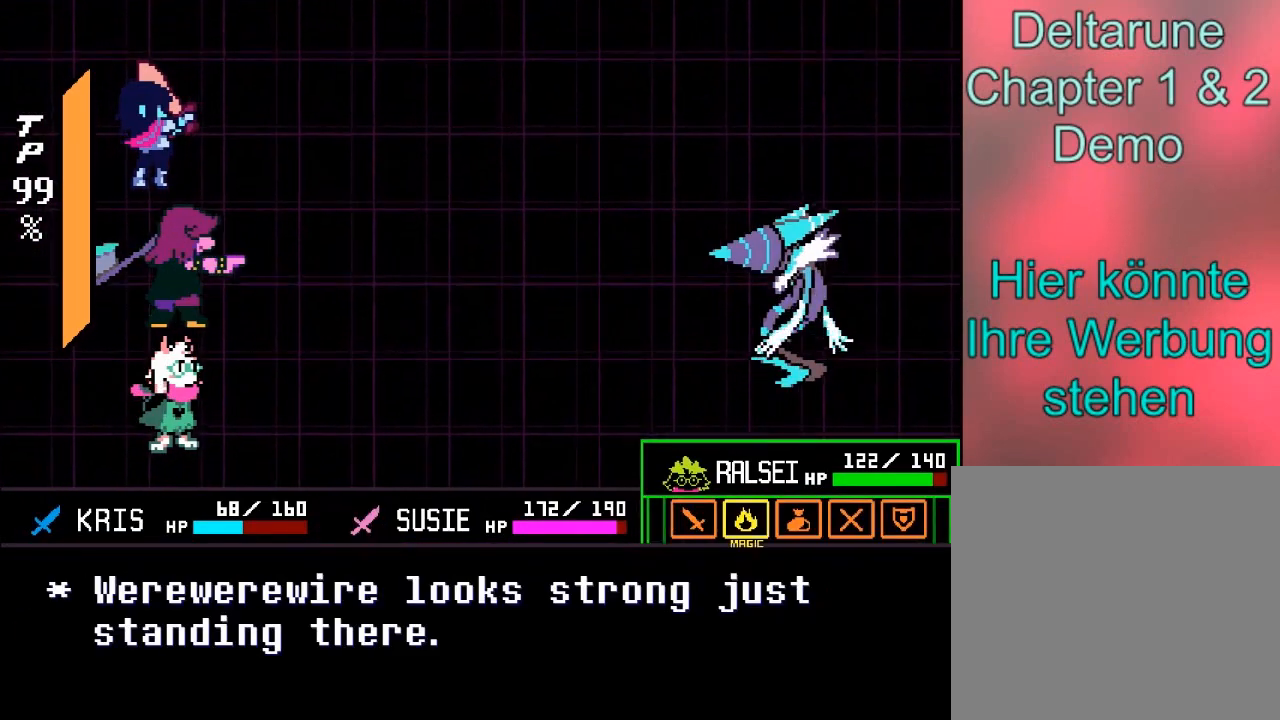
{"buttons": ["A"], "left_stick": "center", "events": [[67, "left_stick", "center"], [334, "left_stick", "left"], [401, "left_stick", "center"], [501, "A", "down"]]}
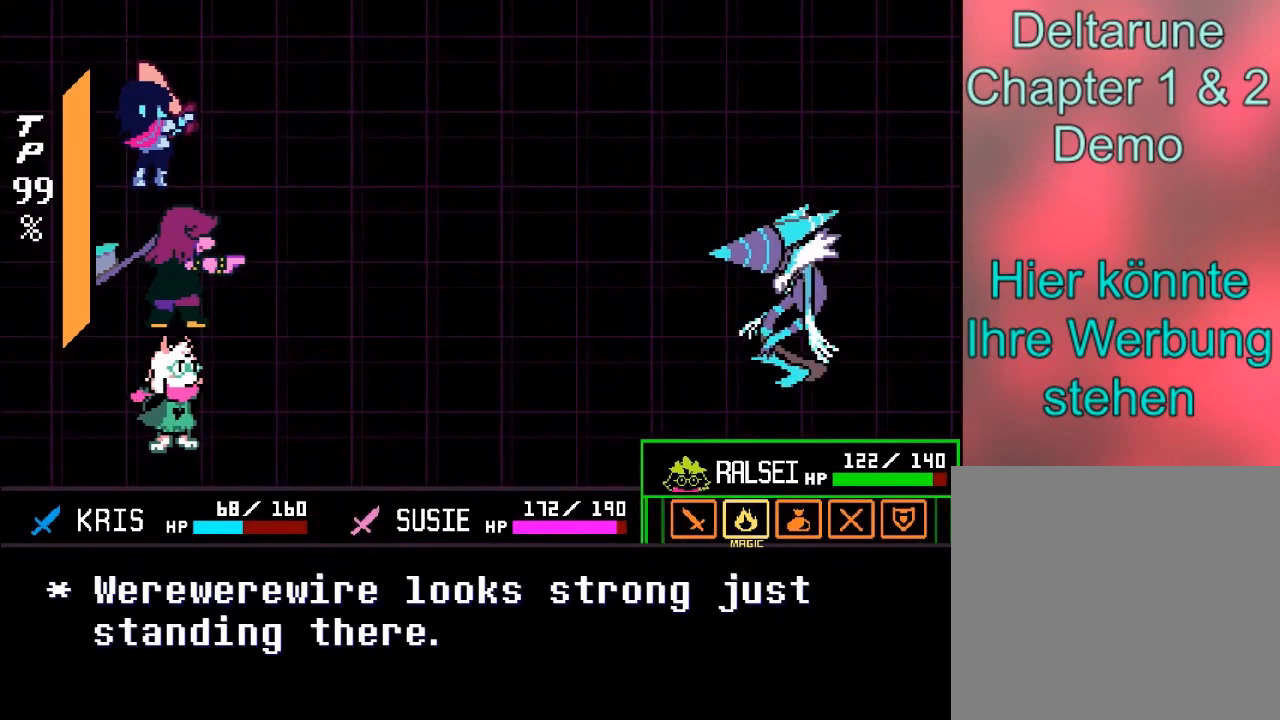
{"buttons": [], "left_stick": "center", "events": [[100, "A", "up"], [367, "left_stick", "down"], [467, "left_stick", "center"]]}
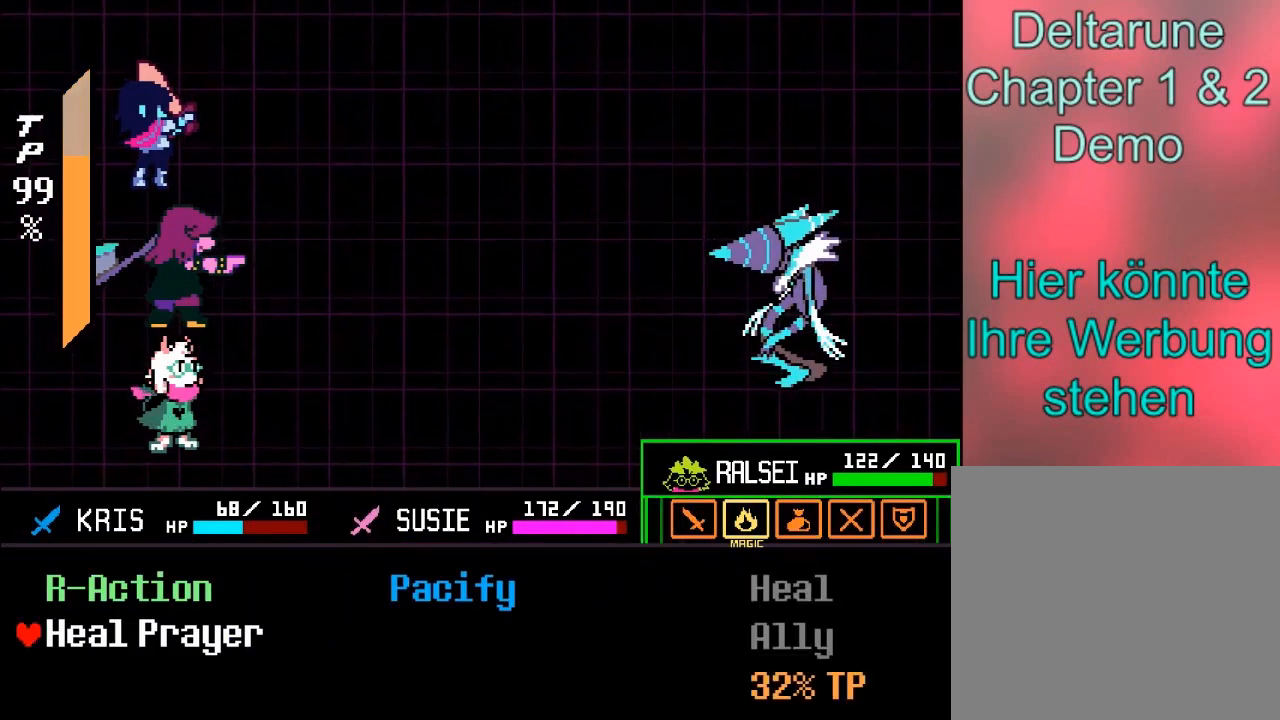
{"buttons": [], "left_stick": "center", "events": [[234, "A", "down"], [334, "A", "up"]]}
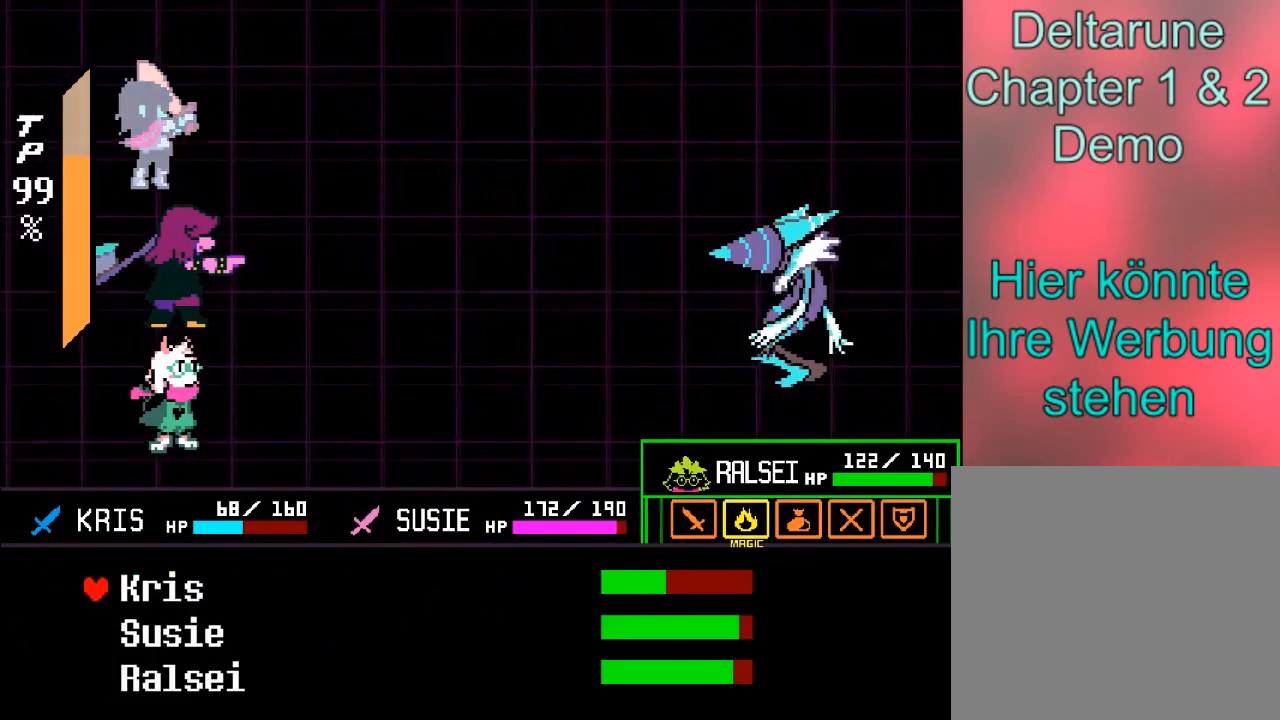
{"buttons": ["A"], "left_stick": "center", "events": [[467, "A", "down"]]}
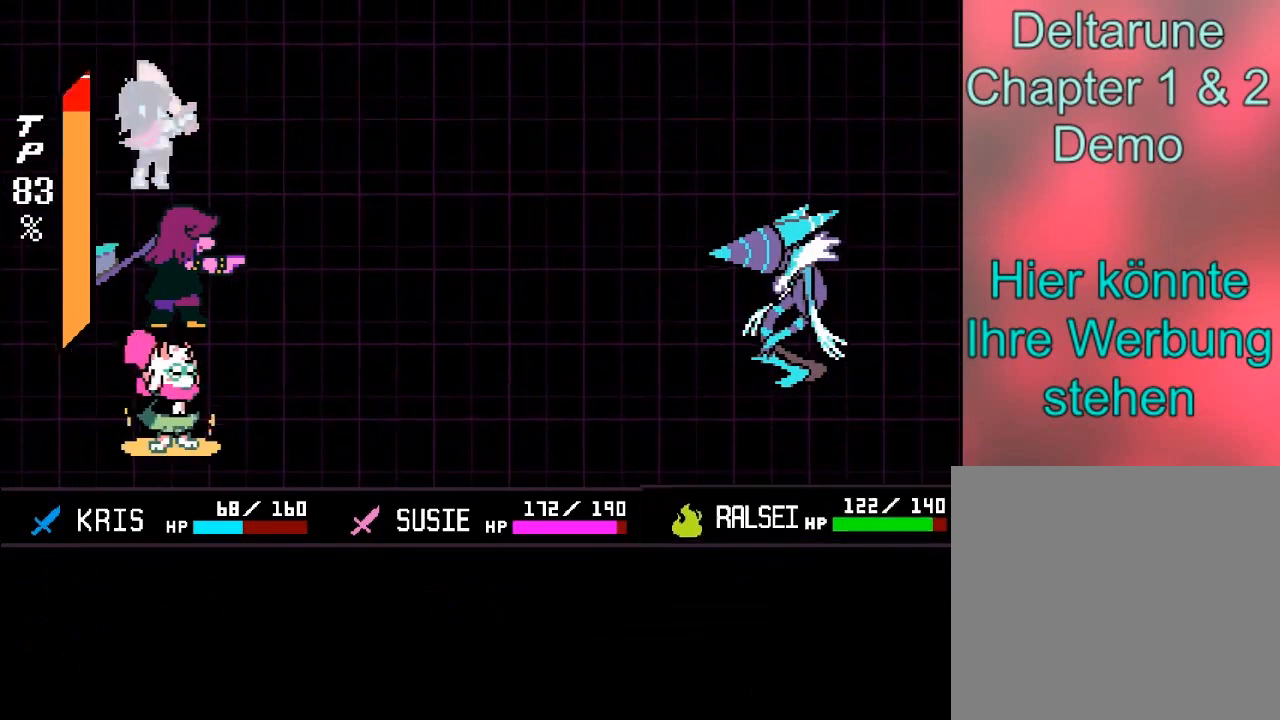
{"buttons": ["A"], "left_stick": "center", "events": [[67, "A", "up"], [234, "B", "down"], [434, "B", "up"], [468, "A", "down"]]}
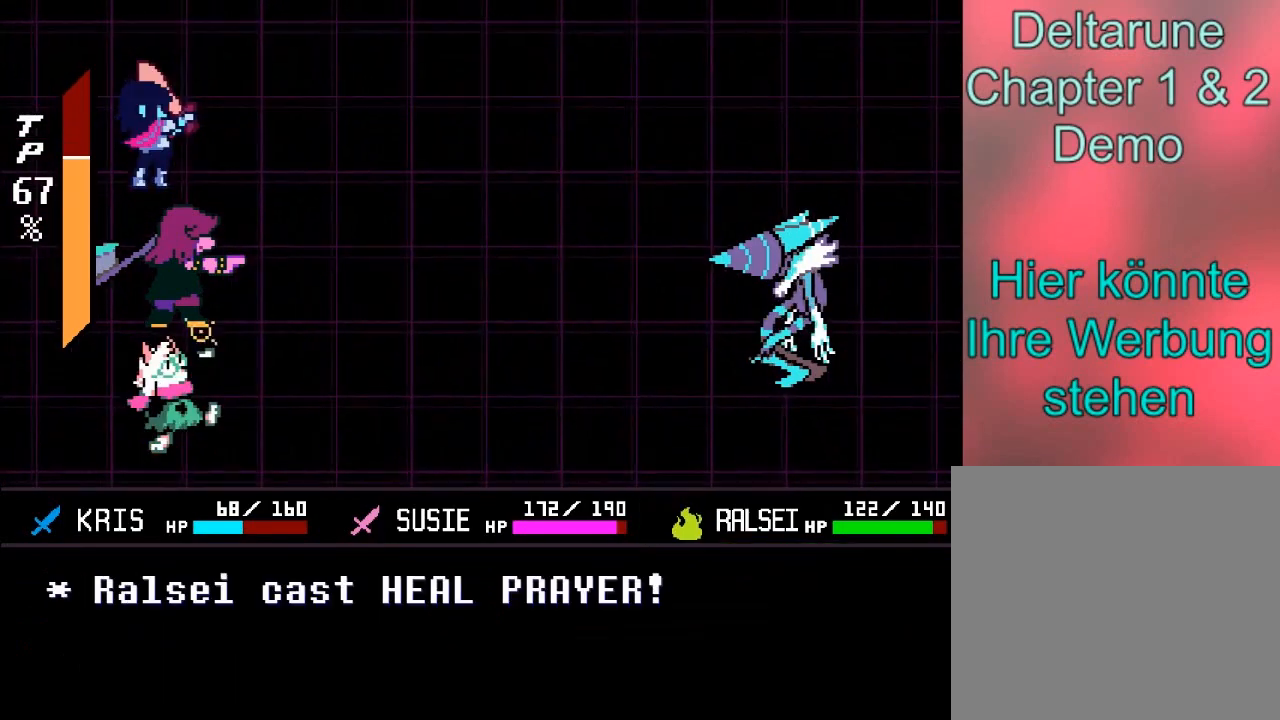
{"buttons": ["B"], "left_stick": "center", "events": [[133, "A", "up"], [167, "B", "down"]]}
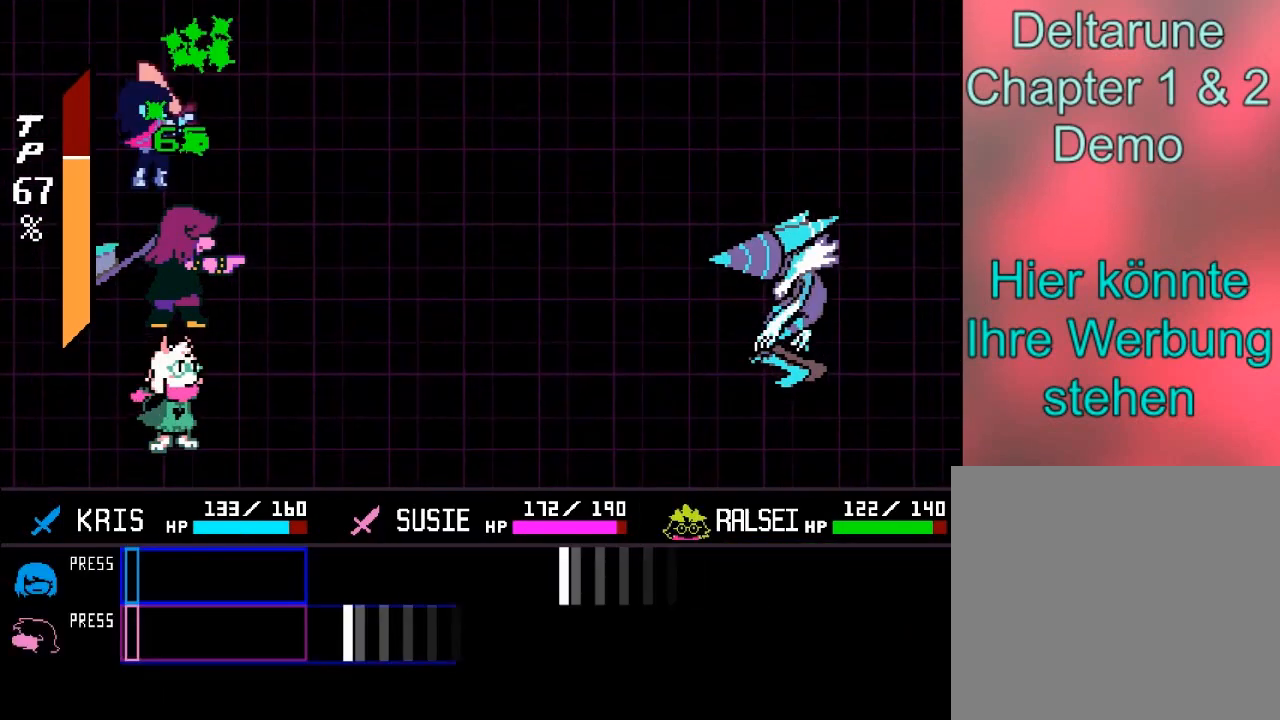
{"buttons": [], "left_stick": "center", "events": [[101, "B", "up"]]}
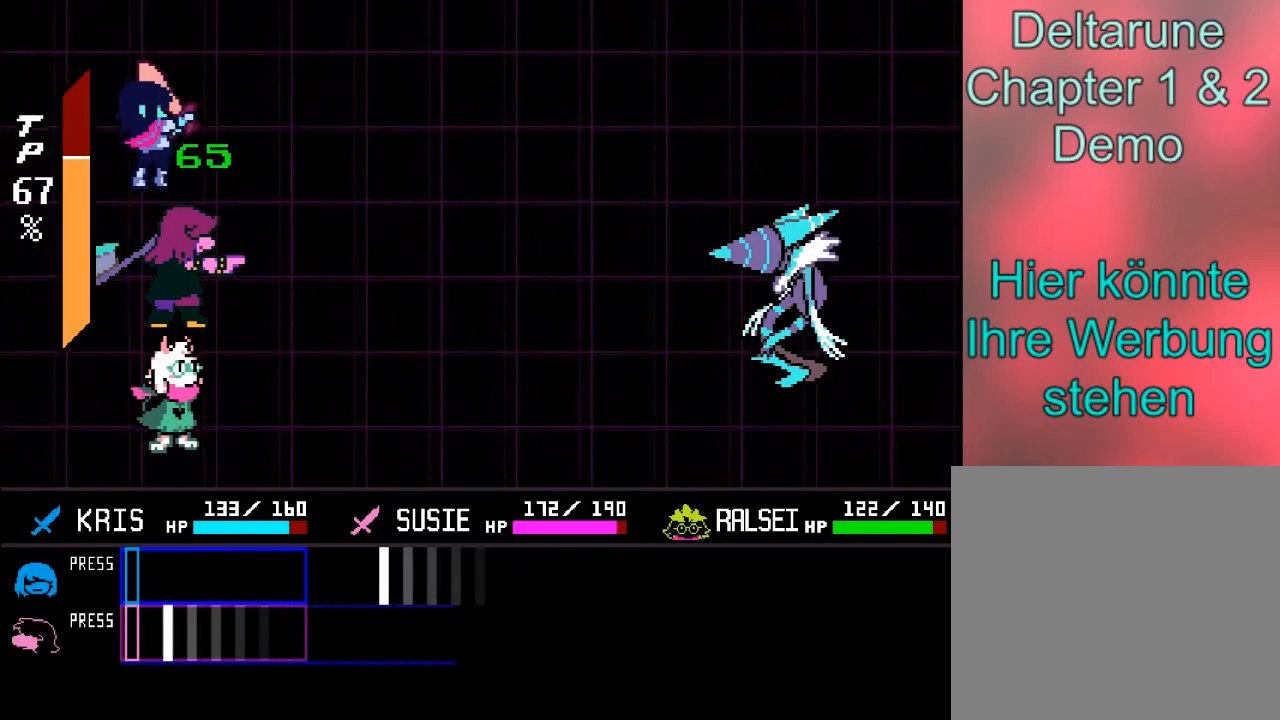
{"buttons": [], "left_stick": "center", "events": [[67, "A", "down"], [200, "A", "up"]]}
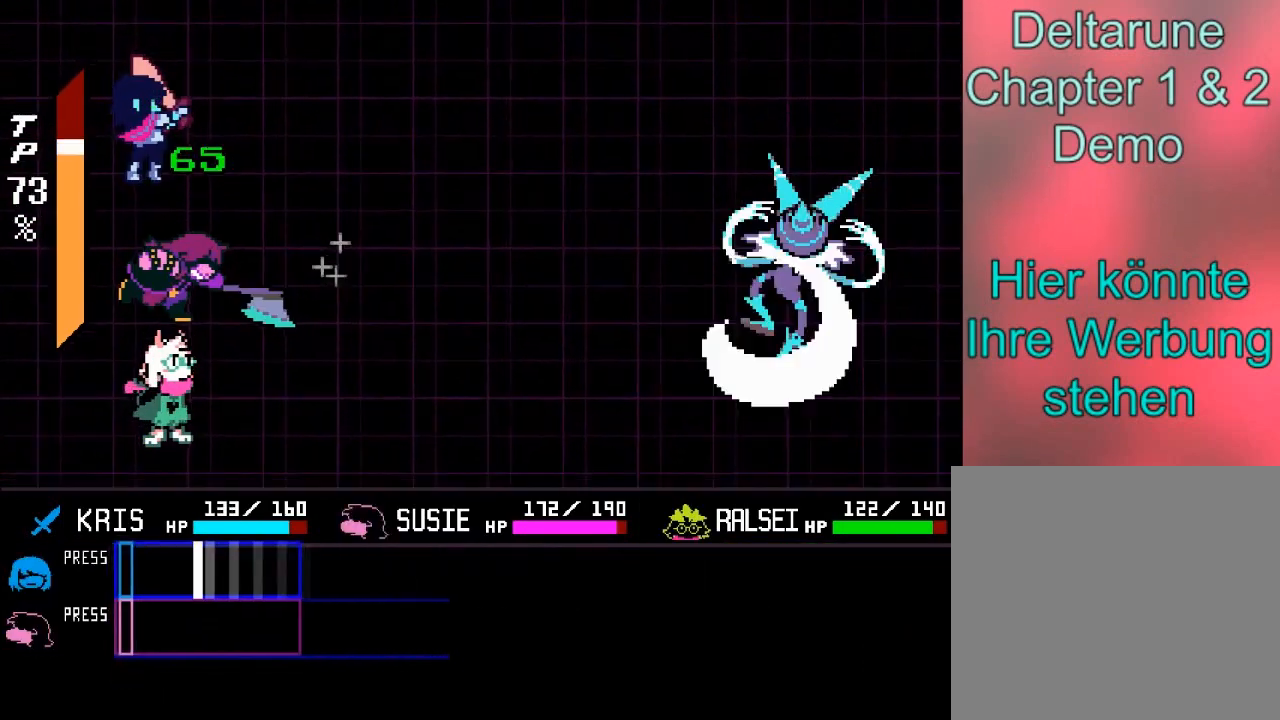
{"buttons": [], "left_stick": "center", "events": [[134, "A", "down"], [267, "A", "up"]]}
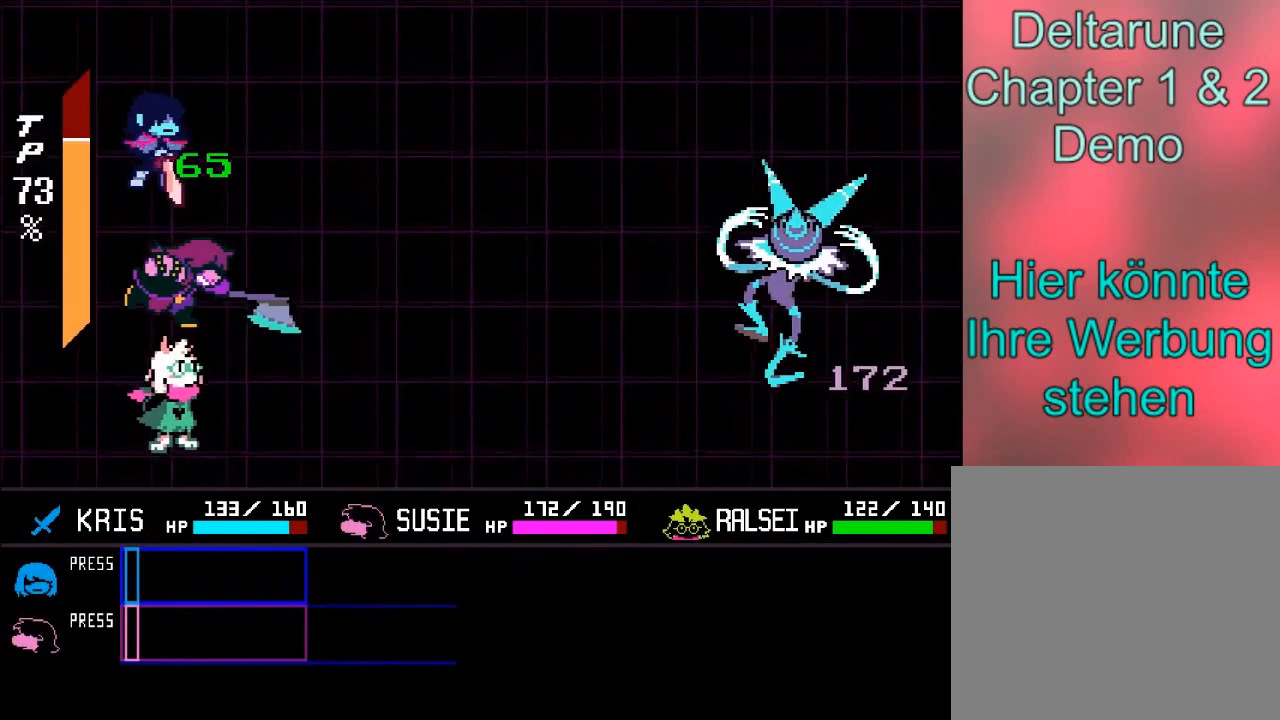
{"buttons": [], "left_stick": "center", "events": []}
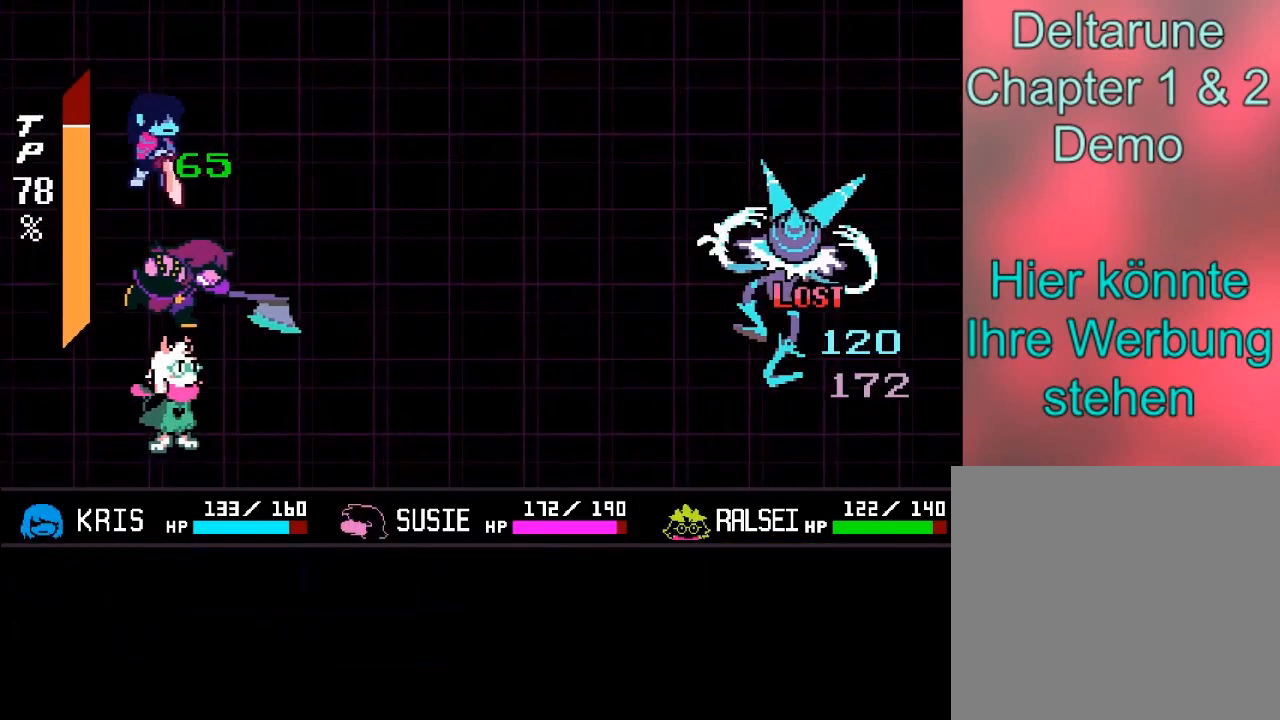
{"buttons": ["A"], "left_stick": "center", "events": [[301, "B", "down"], [434, "A", "down"], [468, "B", "up"]]}
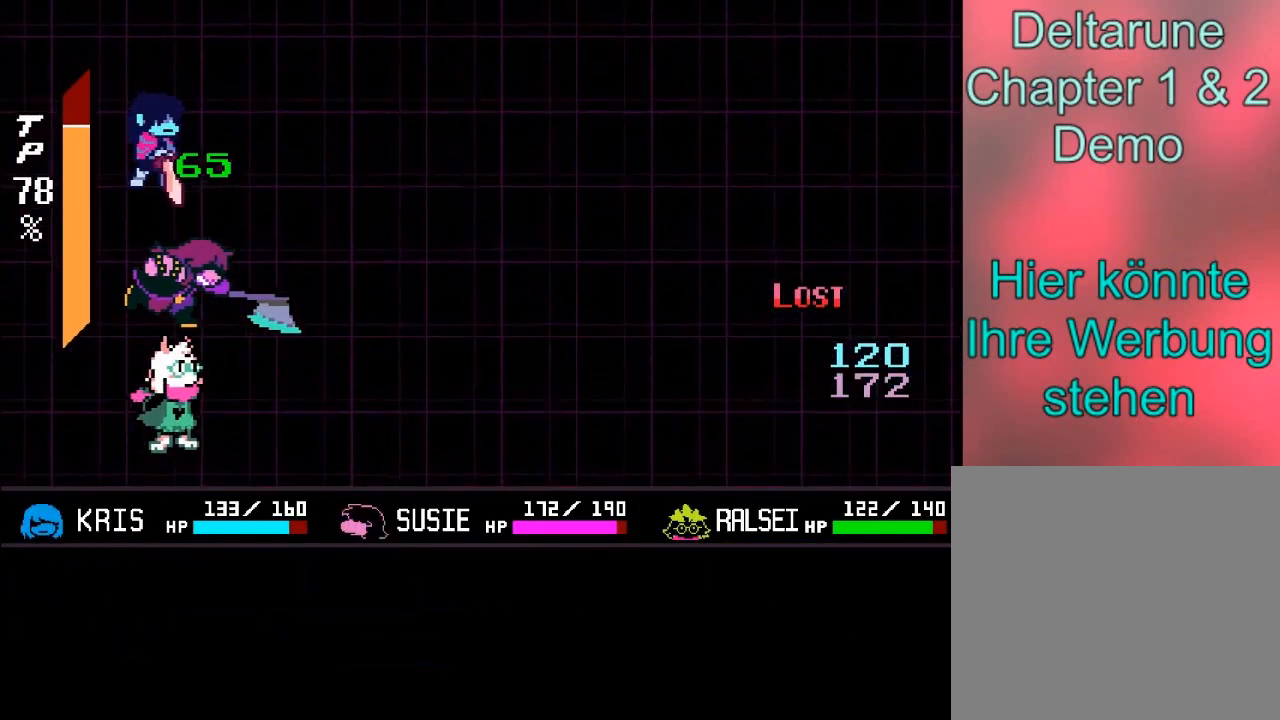
{"buttons": ["A"], "left_stick": "center", "events": [[167, "A", "up"], [167, "B", "down"], [500, "A", "down"], [500, "B", "up"]]}